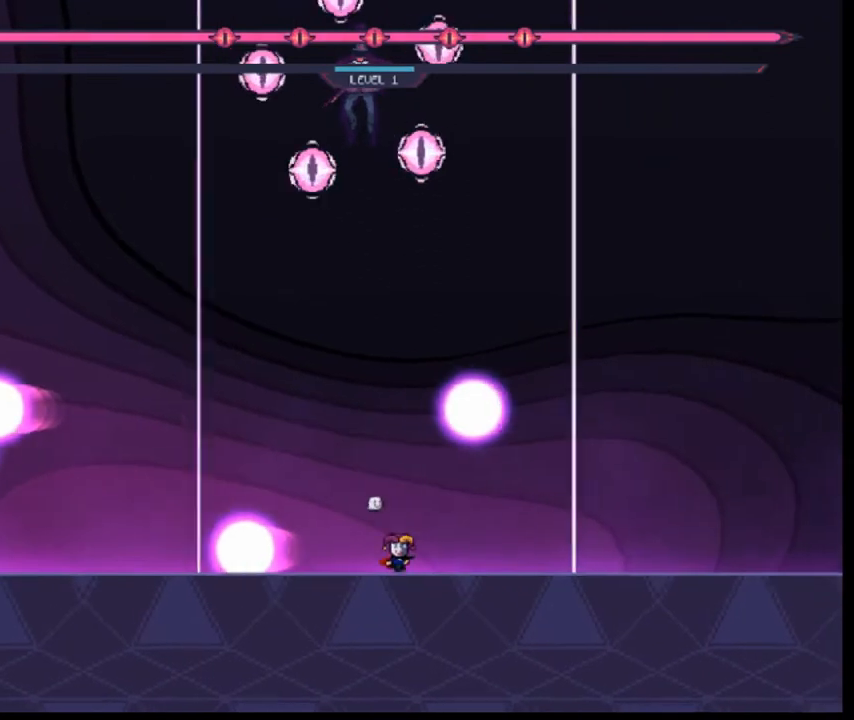
Gameplay with keyboard; each line is a JSON object with the keys held at the frame after it. "events" lists presses ("down") and releases ("up") of "down", "left", "o", "r", "right", "s", "shift" and "z" between this image and that frame as [ms after this image, input, new state], when the widget could be followed in between. No other keys are recorded. Mouse input is not recorded. Not read: q.
{"keys": [], "events": [[160, "left", "up"], [240, "right", "down"], [480, "right", "up"]]}
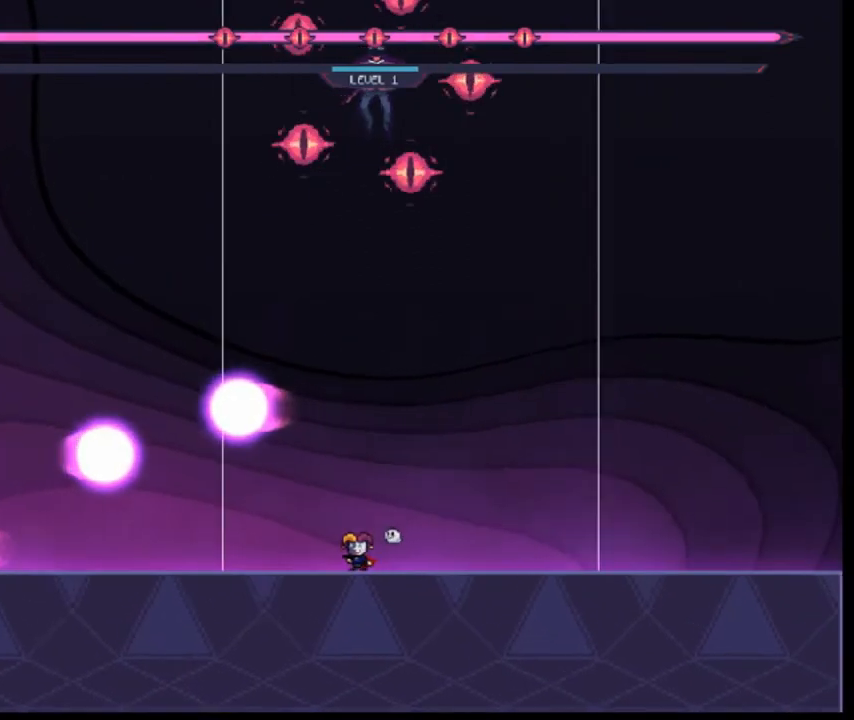
{"keys": ["right"], "events": [[320, "right", "down"], [400, "right", "up"], [520, "right", "down"]]}
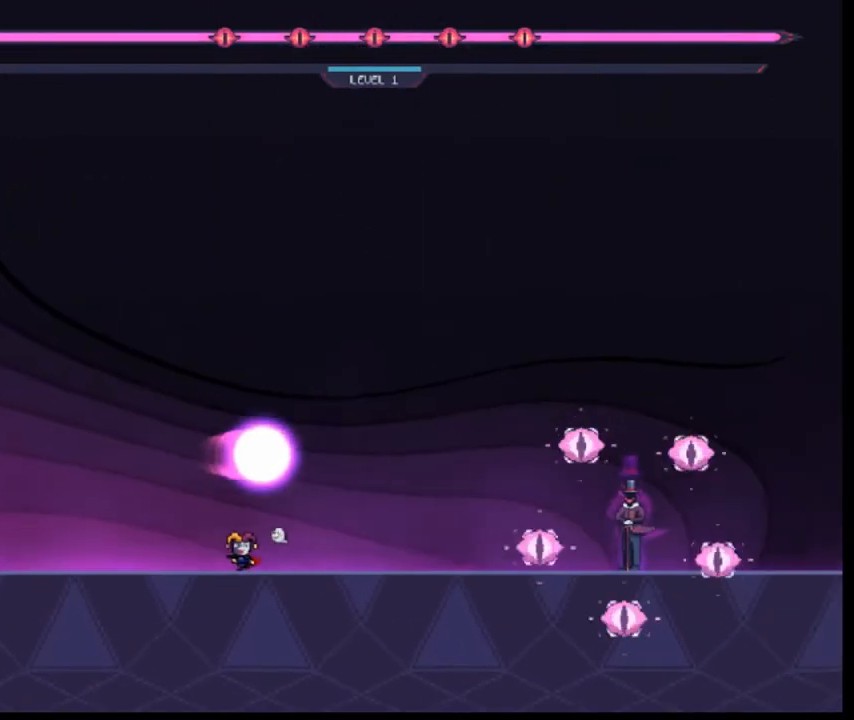
{"keys": ["z"]}
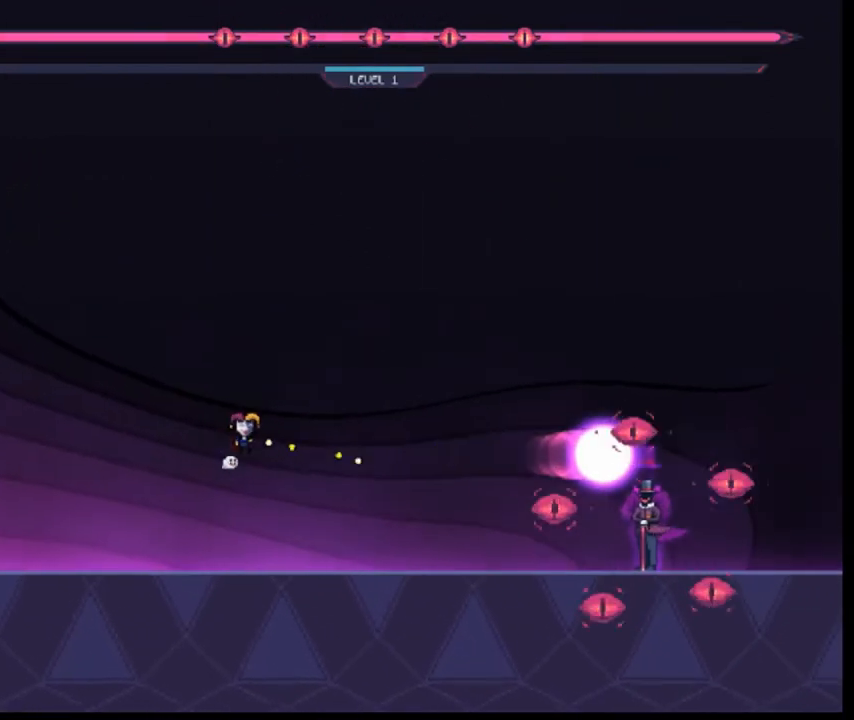
{"keys": ["left"]}
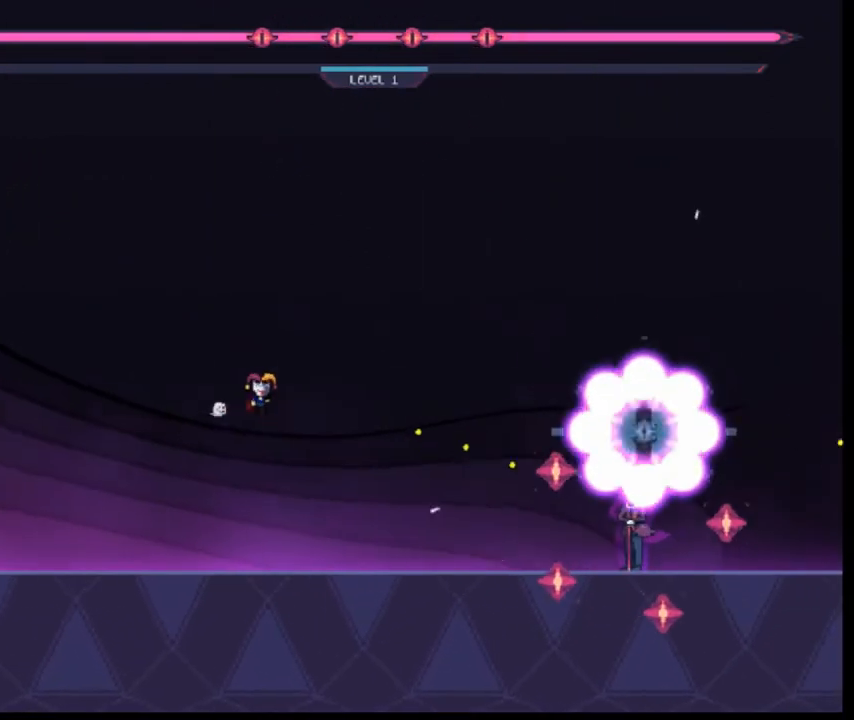
{"keys": ["right"], "events": [[80, "left", "up"], [80, "z", "down"], [160, "z", "up"], [200, "z", "down"], [240, "z", "up"], [320, "z", "down"], [360, "right", "down"], [360, "z", "up"]]}
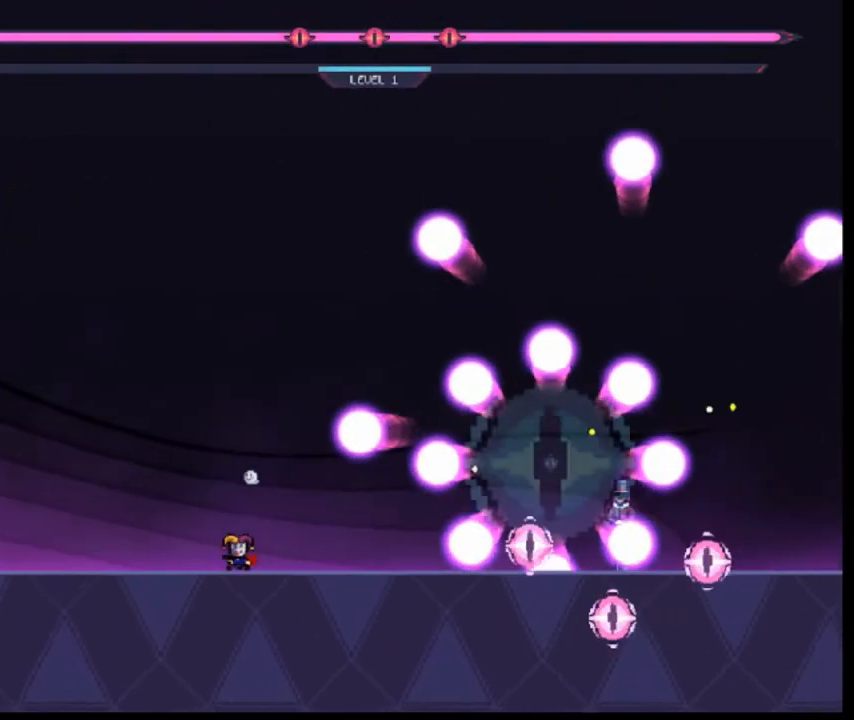
{"keys": ["left"], "events": [[160, "right", "up"], [240, "left", "down"], [280, "left", "up"], [360, "left", "down"]]}
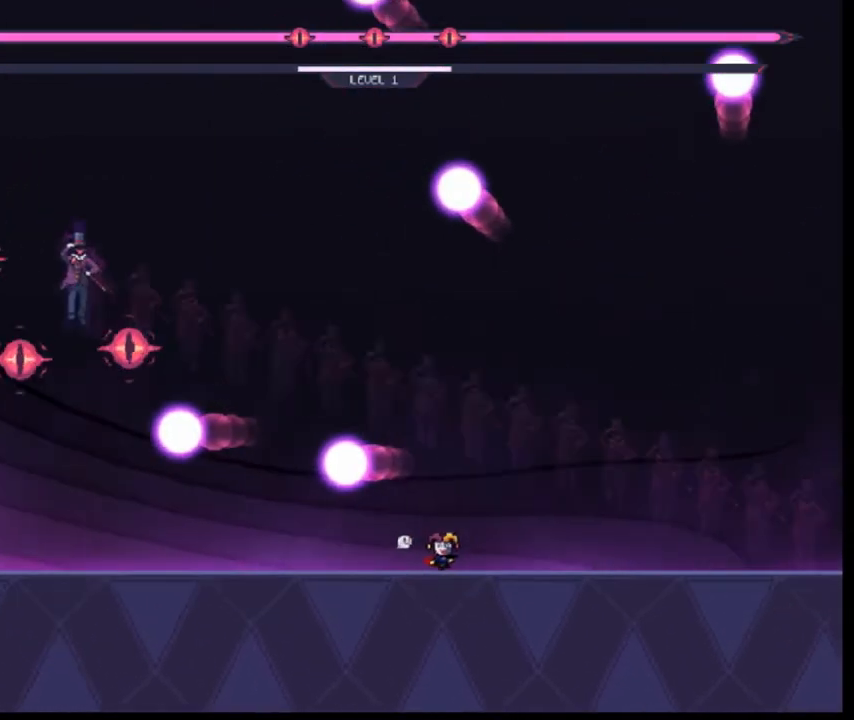
{"keys": ["right"]}
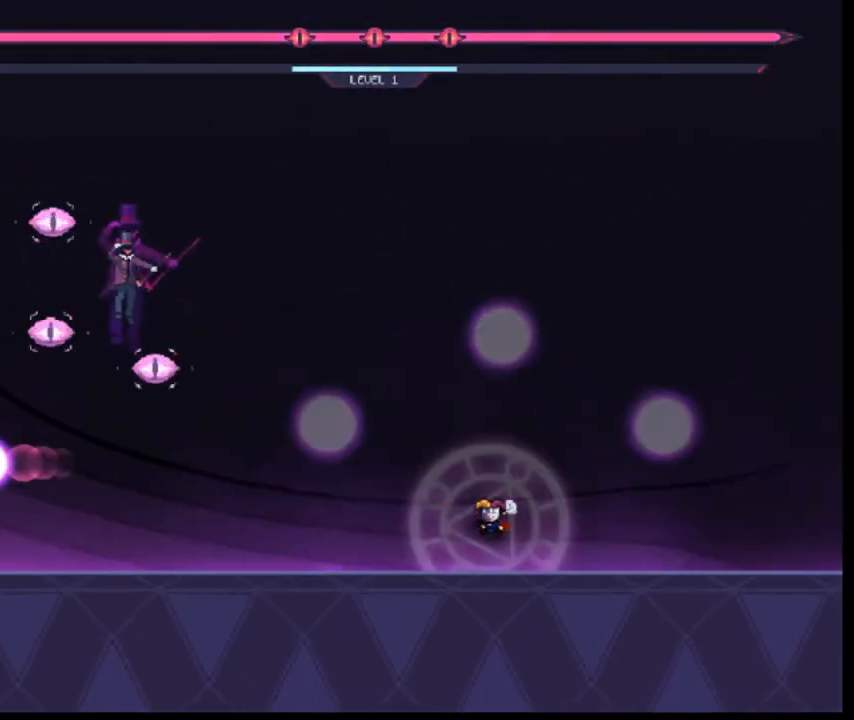
{"keys": ["left"], "events": [[120, "right", "up"], [280, "left", "down"]]}
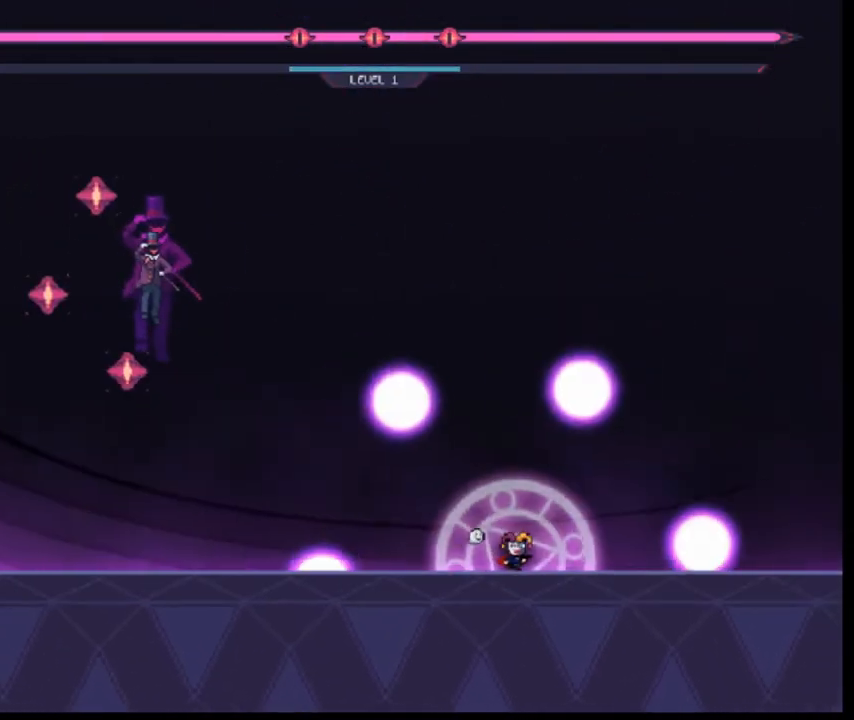
{"keys": ["left"], "events": []}
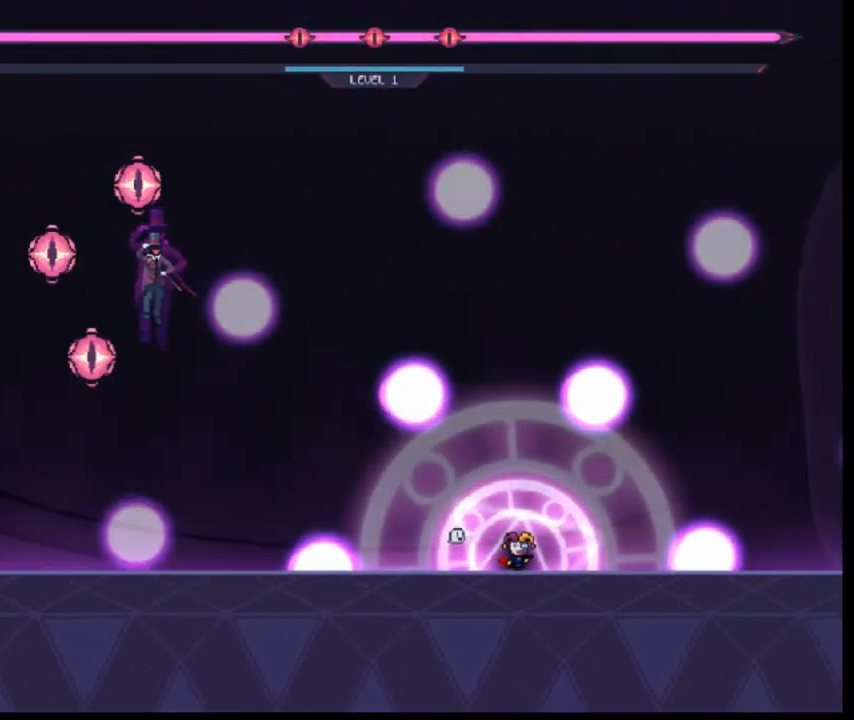
{"keys": ["right"], "events": [[200, "left", "up"], [240, "right", "down"]]}
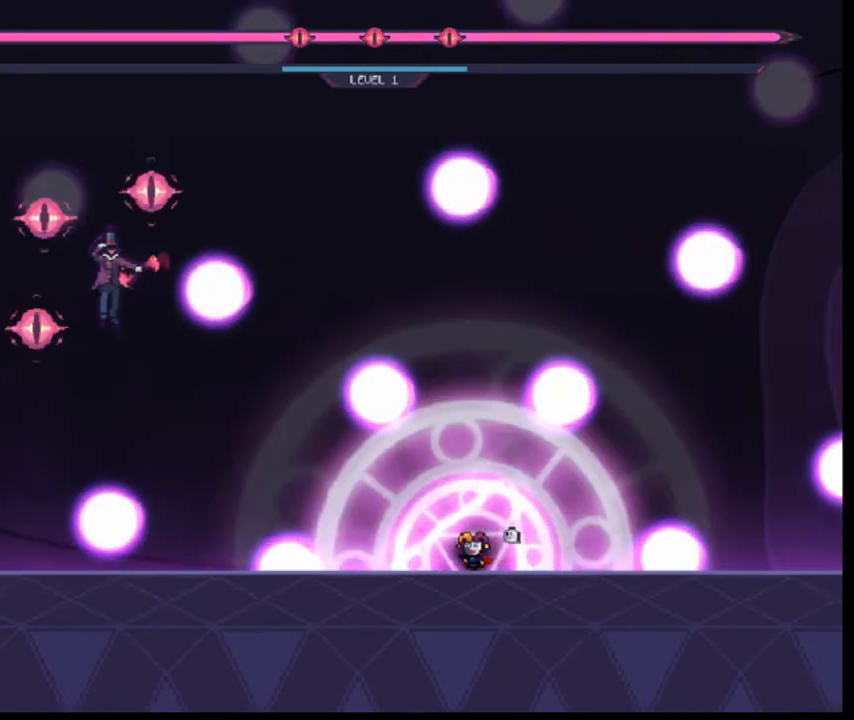
{"keys": ["right"], "events": []}
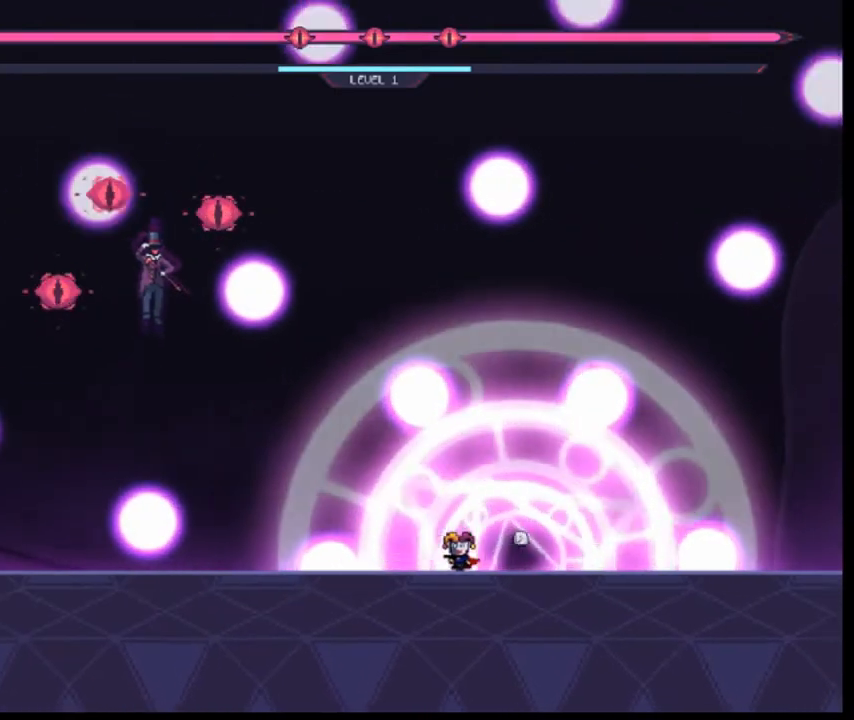
{"keys": ["left"], "events": [[160, "right", "up"], [200, "left", "down"]]}
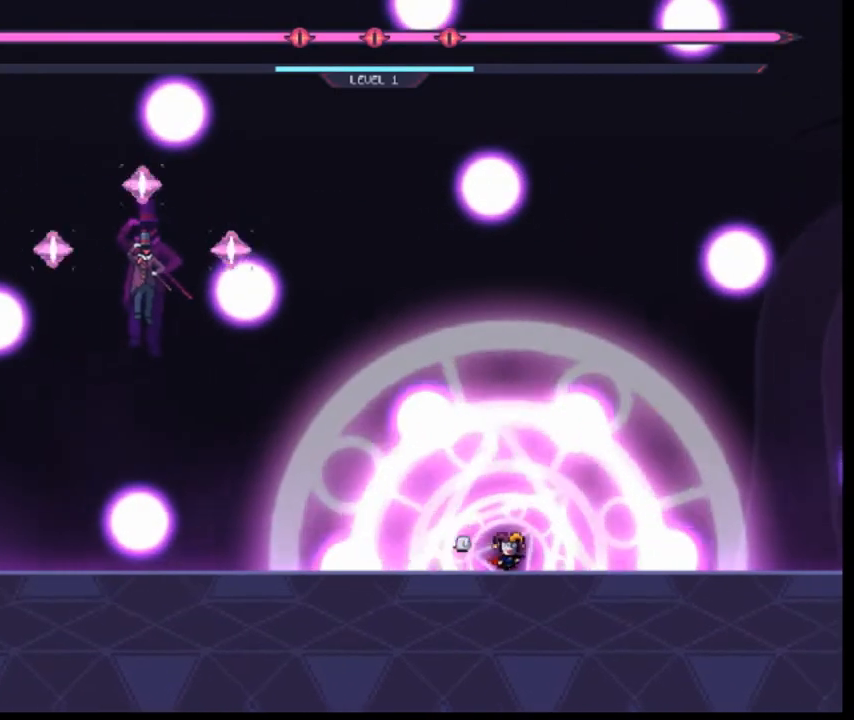
{"keys": ["left"], "events": [[200, "shift", "down"], [240, "shift", "up"]]}
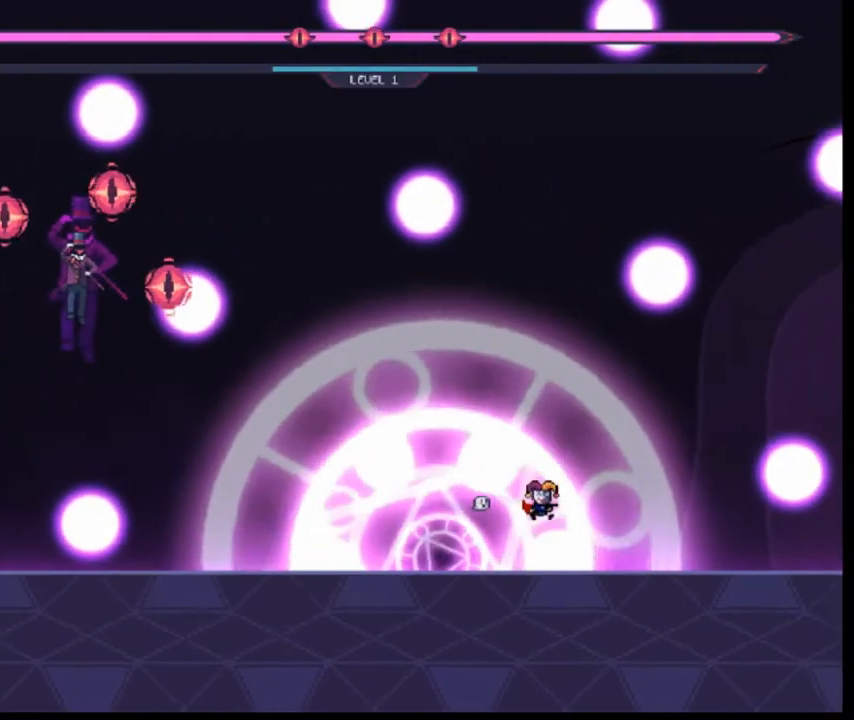
{"keys": []}